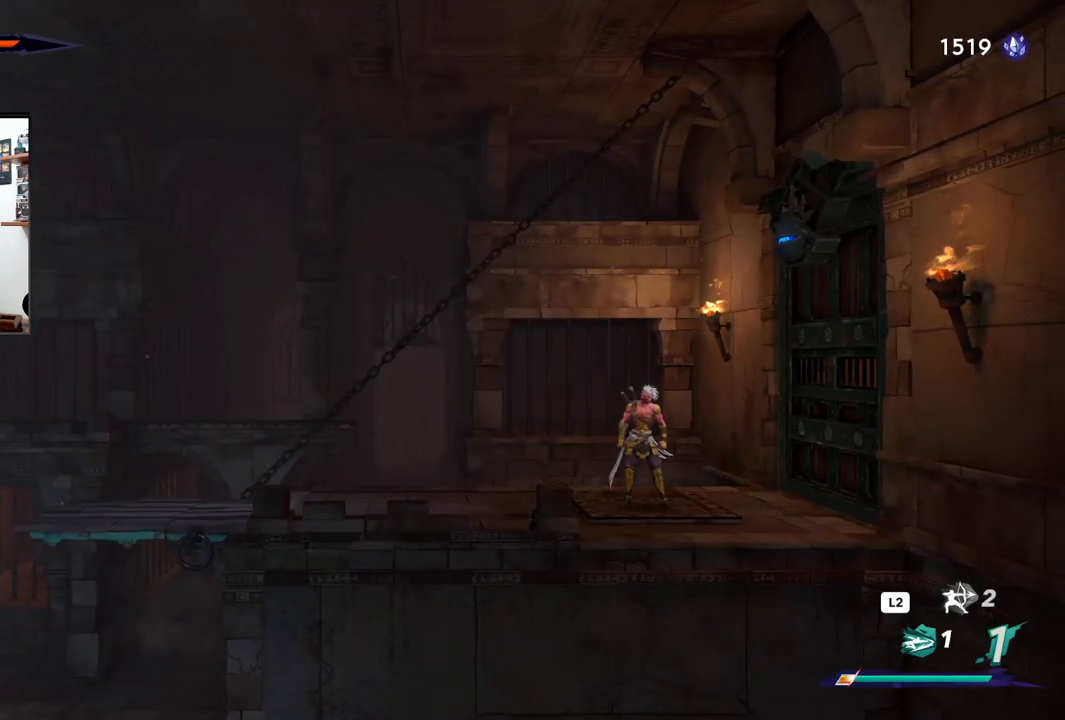
Gameplay with a controller (PlayStation layout); each line is a JSON object with the inputs held at the frame after it (dt_ms = milliseconds from this image to that frame). "events" lists button and stick changes between this image and that frame as [ms after this image, input, new state], when the widget could be followed in between.
{"dt_ms": 500, "buttons": ["CROSS"], "left_stick": "center", "right_stick": "center", "events": [[367, "CROSS", "down"]]}
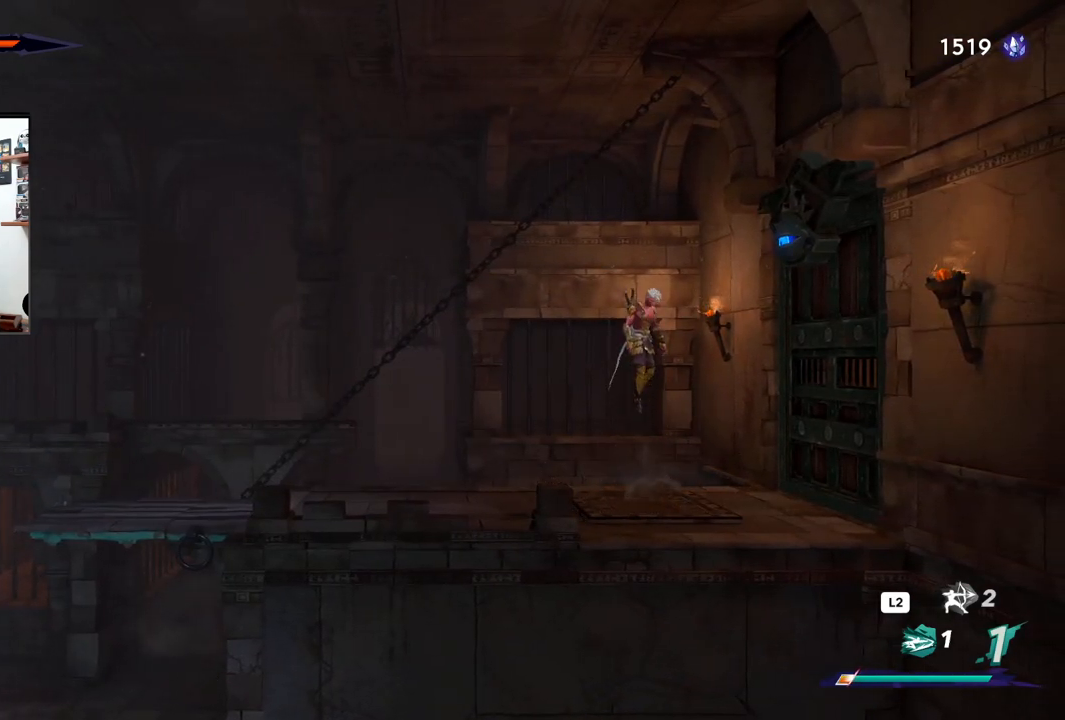
{"dt_ms": 500, "buttons": [], "left_stick": "center", "right_stick": "center", "events": [[233, "CROSS", "up"]]}
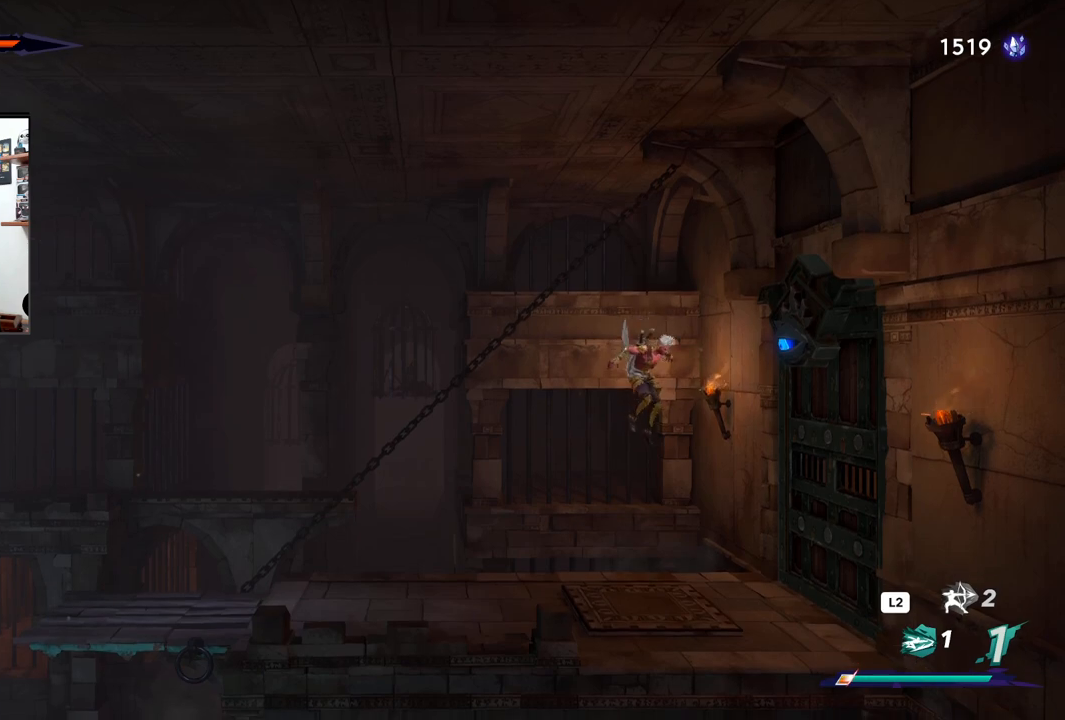
{"dt_ms": 500, "buttons": [], "left_stick": "center", "right_stick": "center", "events": []}
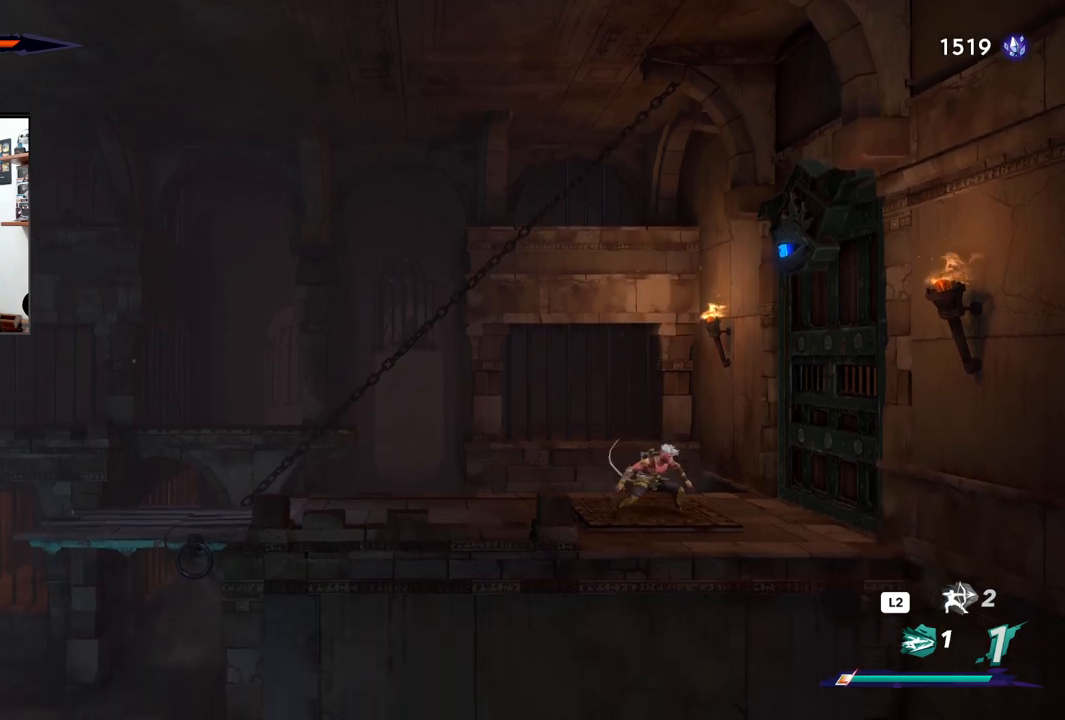
{"dt_ms": 500, "buttons": [], "left_stick": "center", "right_stick": "center", "events": []}
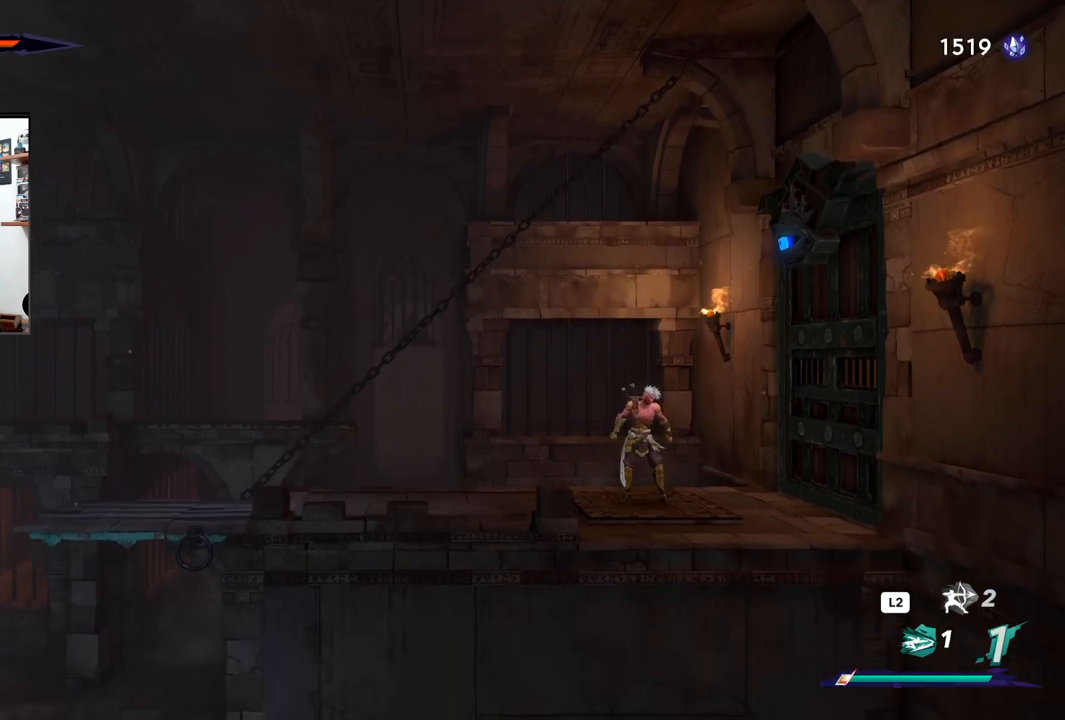
{"dt_ms": 500, "buttons": [], "left_stick": "center", "right_stick": "center", "events": []}
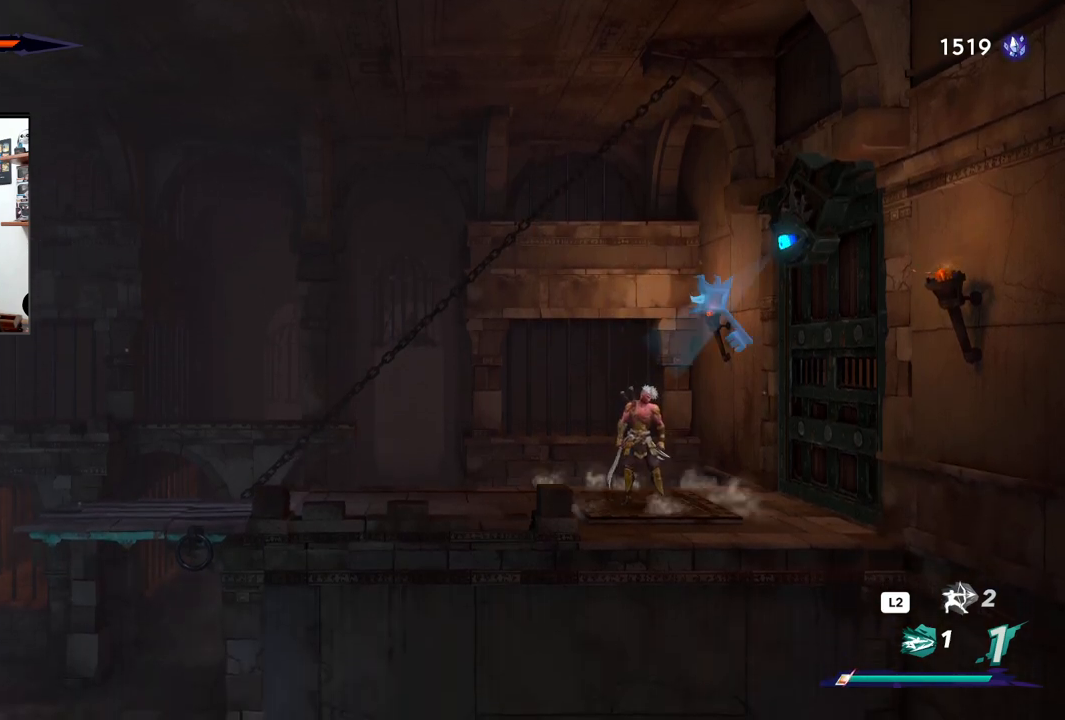
{"dt_ms": 500, "buttons": [], "left_stick": "center", "right_stick": "center", "events": []}
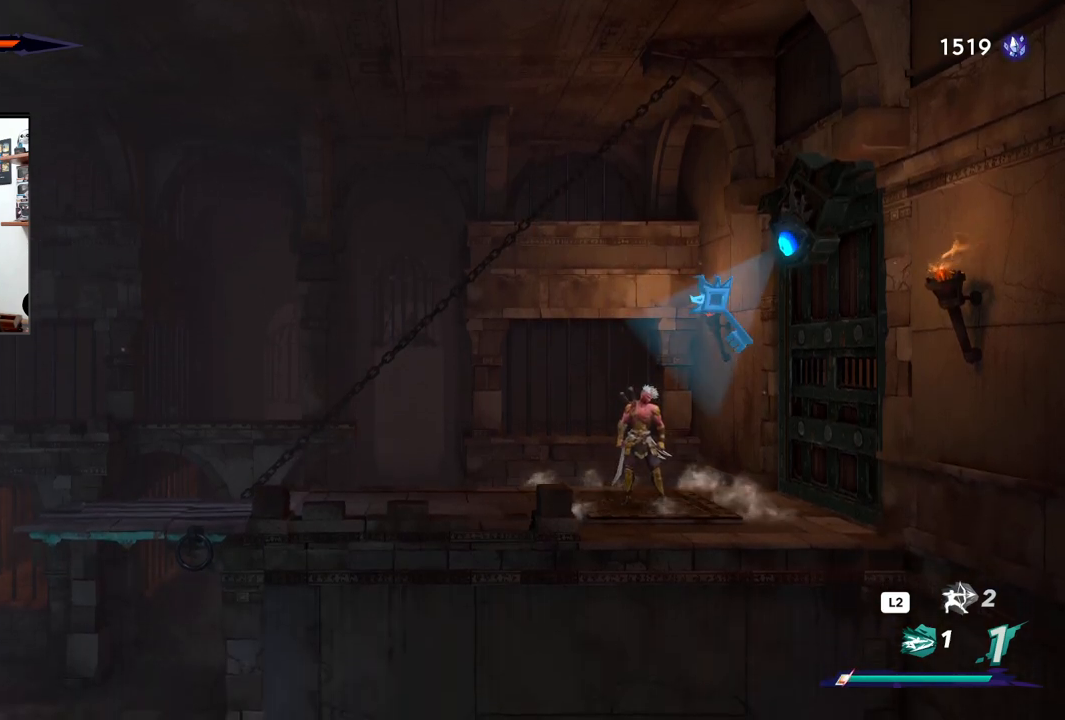
{"dt_ms": 500, "buttons": [], "left_stick": "center", "right_stick": "center", "events": []}
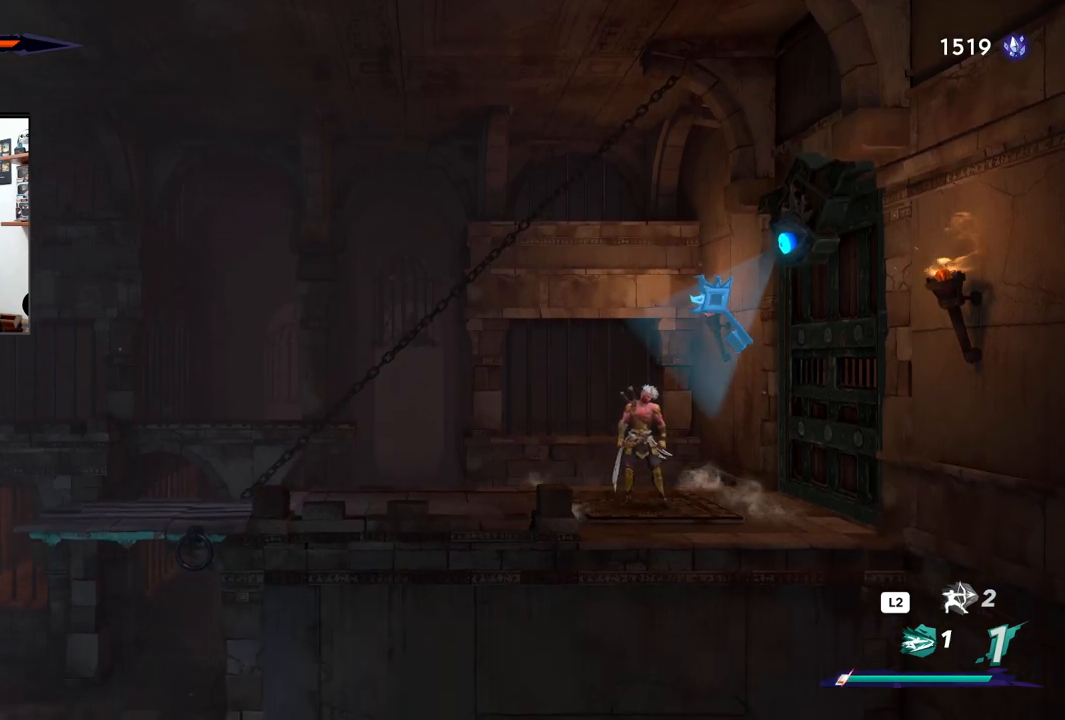
{"dt_ms": 500, "buttons": [], "left_stick": "center", "right_stick": "center", "events": []}
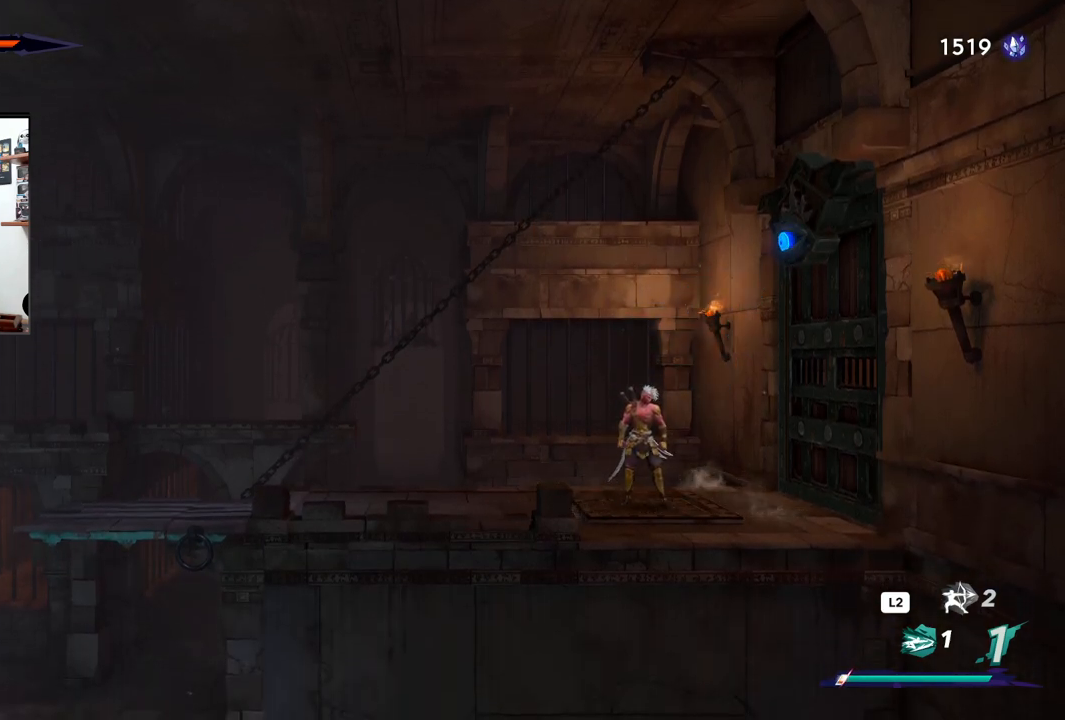
{"dt_ms": 500, "buttons": [], "left_stick": "center", "right_stick": "center", "events": []}
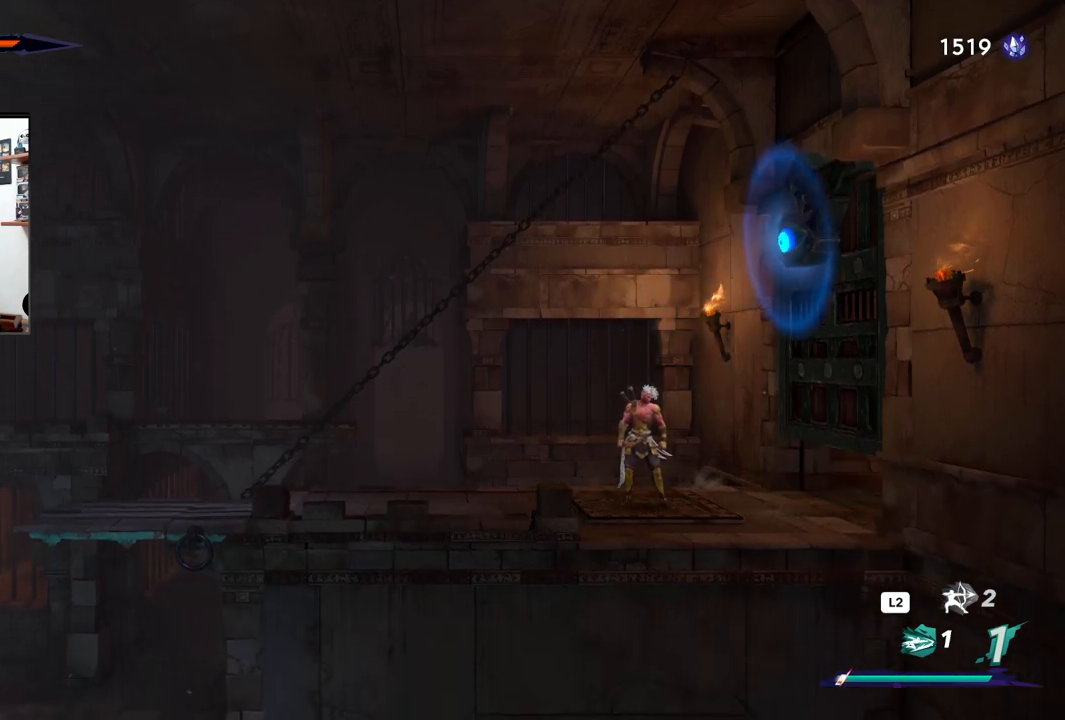
{"dt_ms": 500, "buttons": [], "left_stick": "right", "right_stick": "center", "events": [[350, "left_stick", "right"]]}
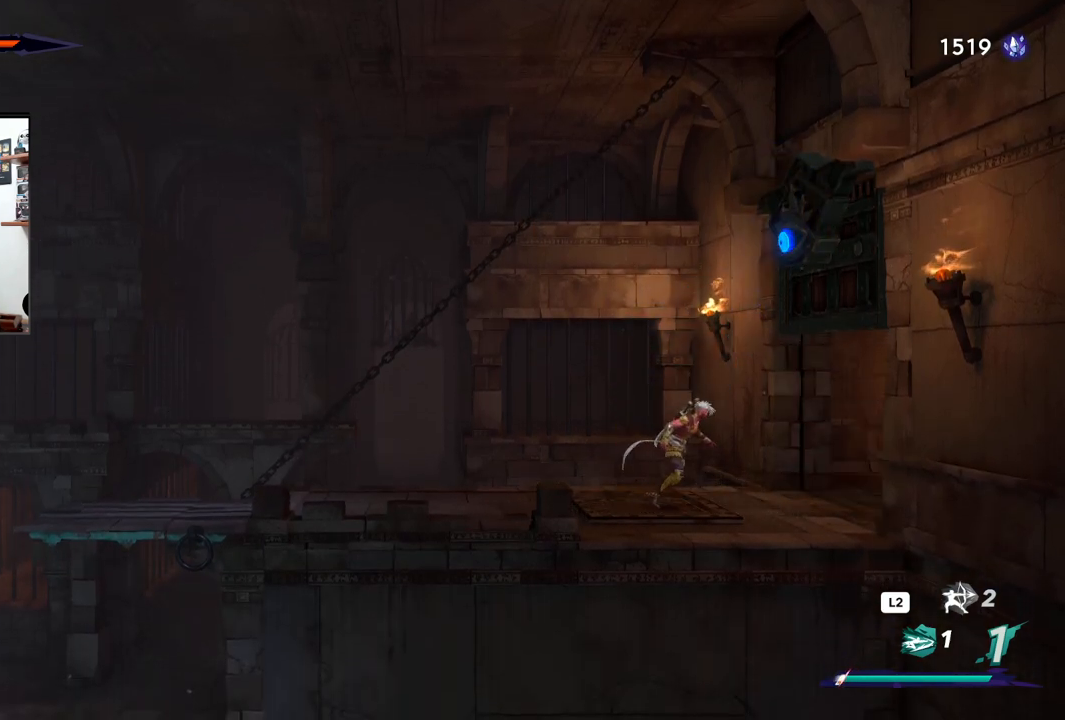
{"dt_ms": 500, "buttons": [], "left_stick": "right", "right_stick": "center", "events": [[33, "R2", "down"], [450, "R2", "up"]]}
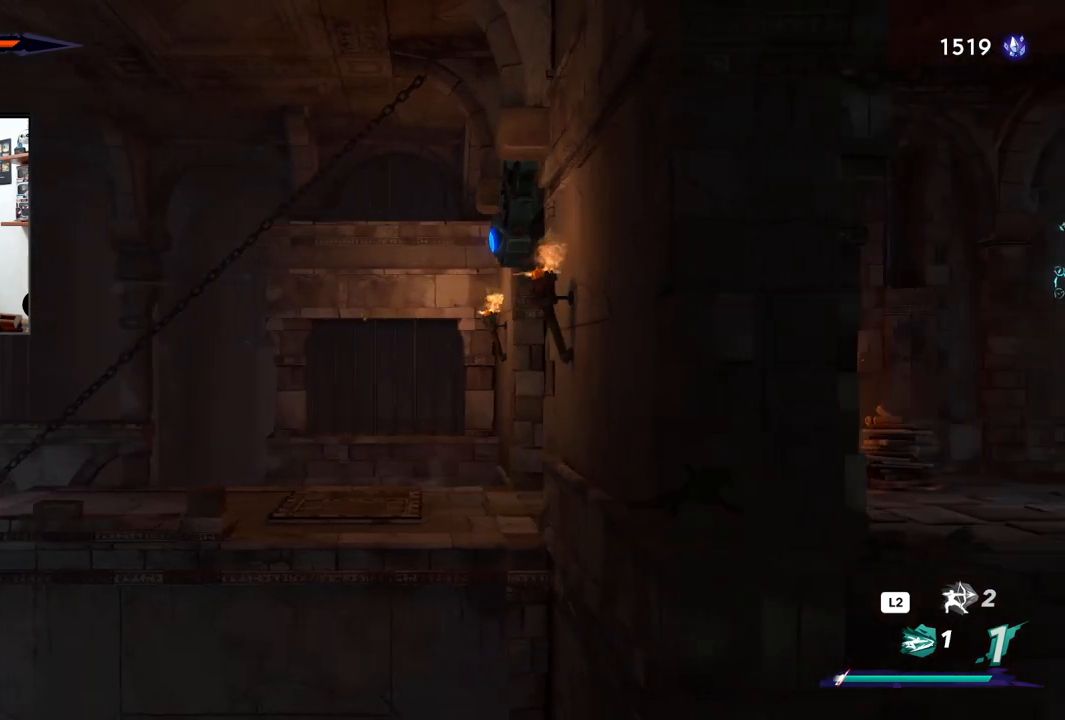
{"dt_ms": 500, "buttons": [], "left_stick": "right", "right_stick": "center", "events": []}
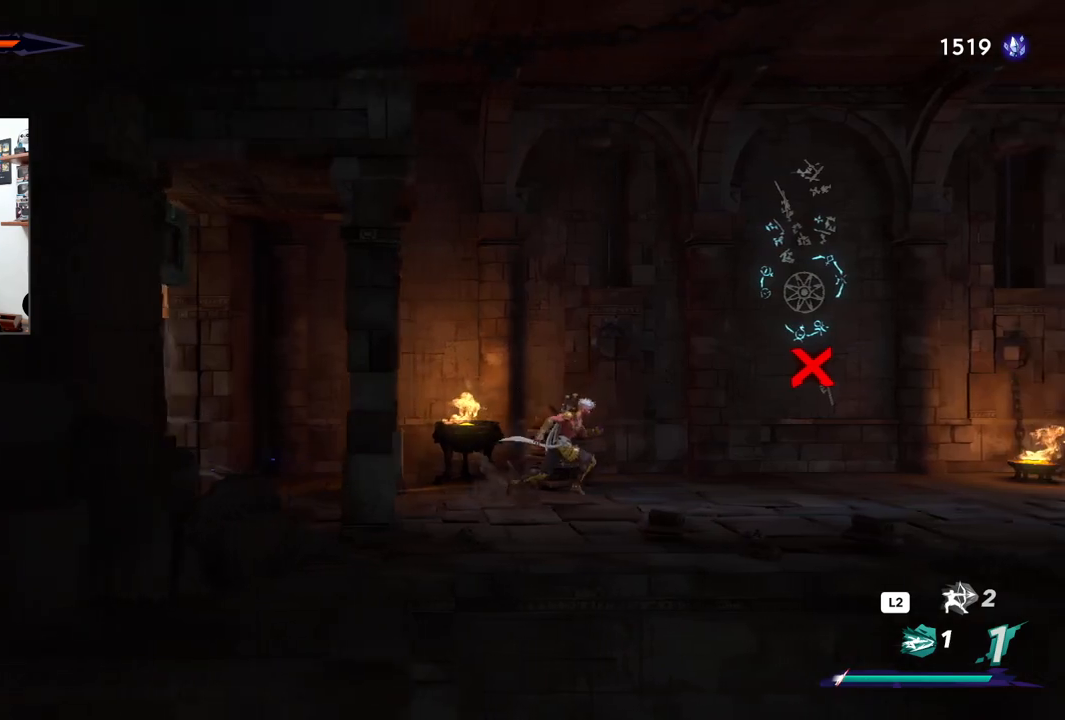
{"dt_ms": 500, "buttons": [], "left_stick": "right", "right_stick": "center", "events": []}
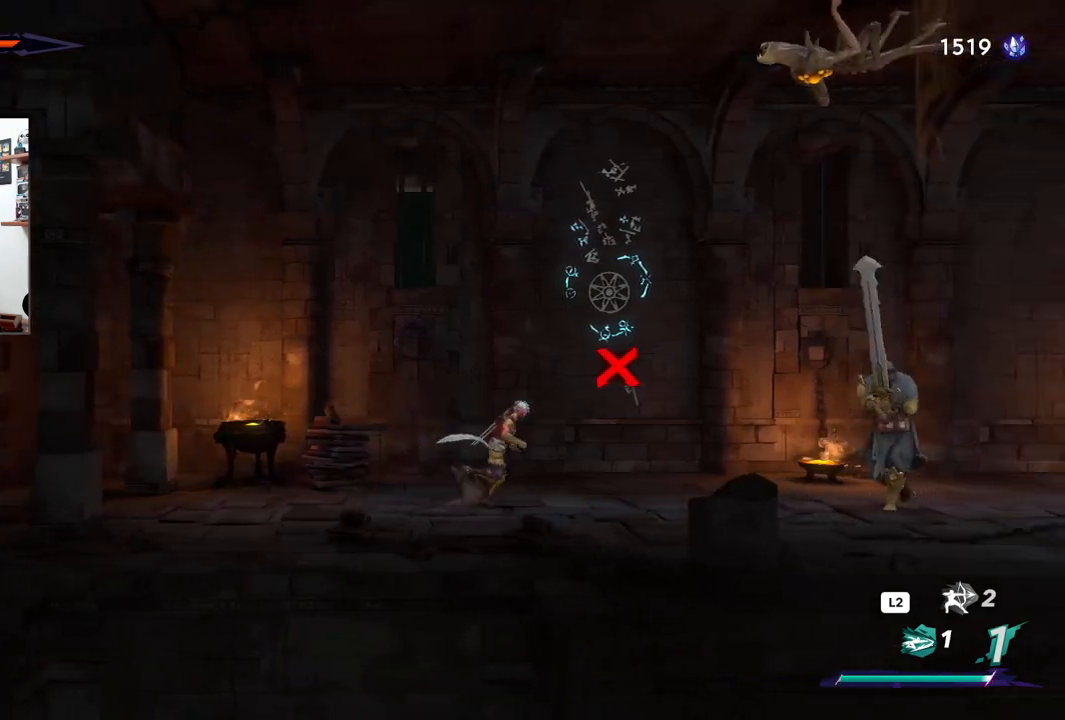
{"dt_ms": 500, "buttons": ["CROSS"], "left_stick": "left", "right_stick": "center", "events": [[367, "left_stick", "center"], [383, "CROSS", "down"], [417, "left_stick", "left"]]}
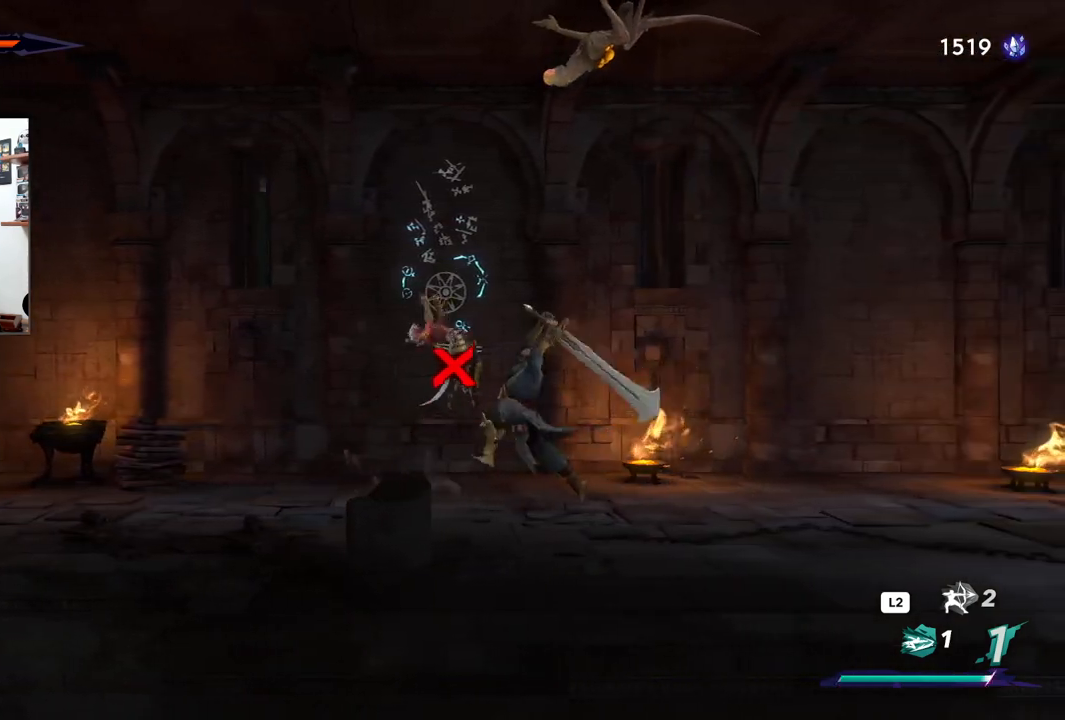
{"dt_ms": 500, "buttons": [], "left_stick": "left", "right_stick": "center", "events": [[183, "R2", "down"], [400, "R2", "up"], [417, "CROSS", "up"]]}
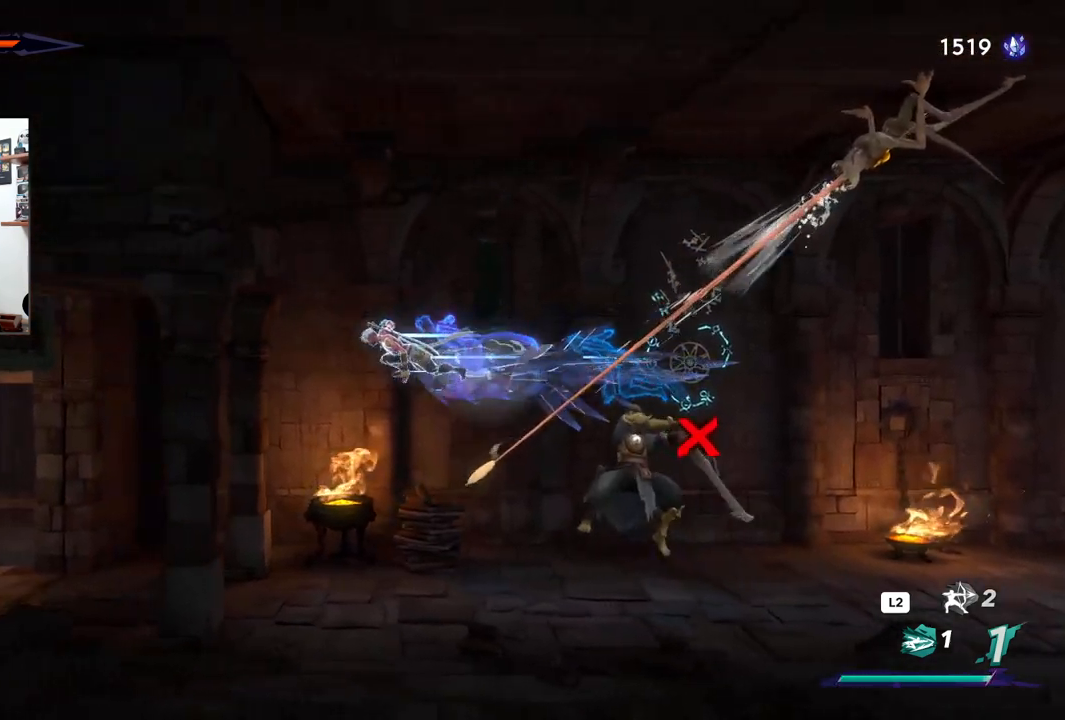
{"dt_ms": 500, "buttons": [], "left_stick": "right", "right_stick": "center", "events": [[300, "left_stick", "center"], [350, "left_stick", "right"]]}
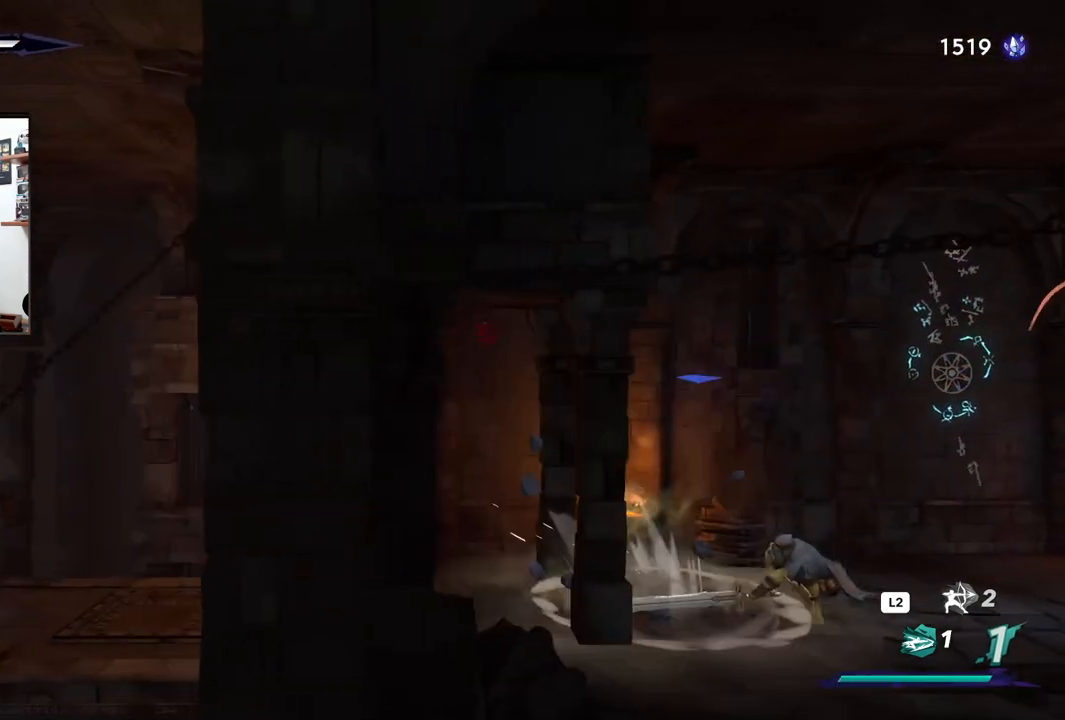
{"dt_ms": 500, "buttons": [], "left_stick": "right", "right_stick": "center", "events": []}
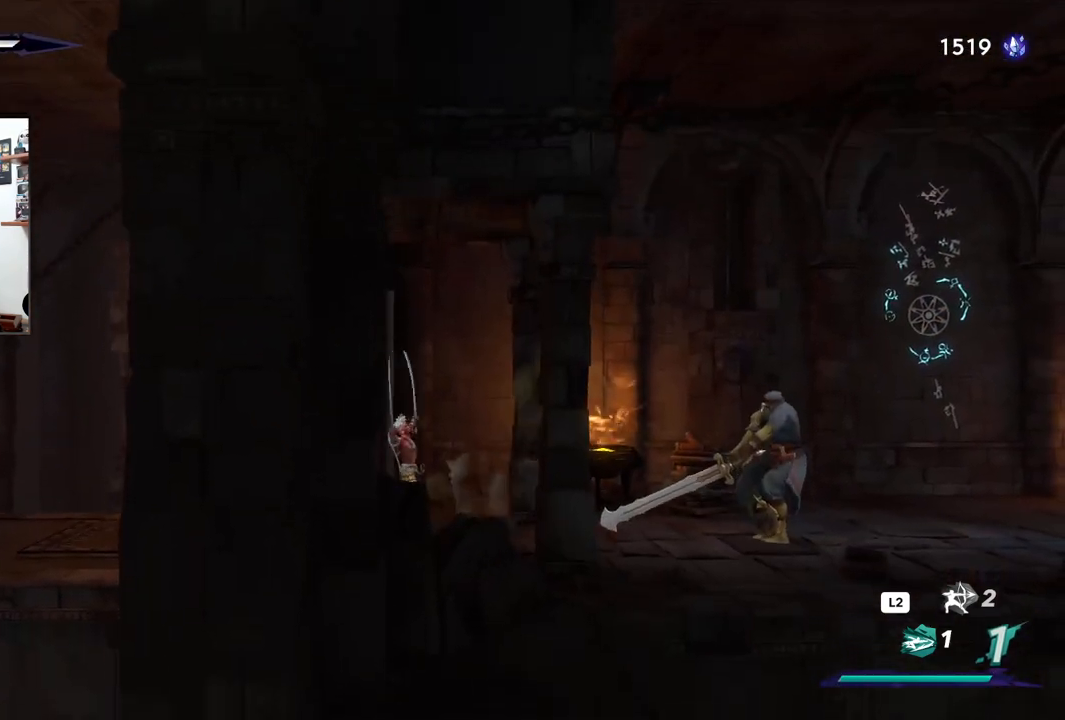
{"dt_ms": 500, "buttons": [], "left_stick": "right", "right_stick": "center", "events": []}
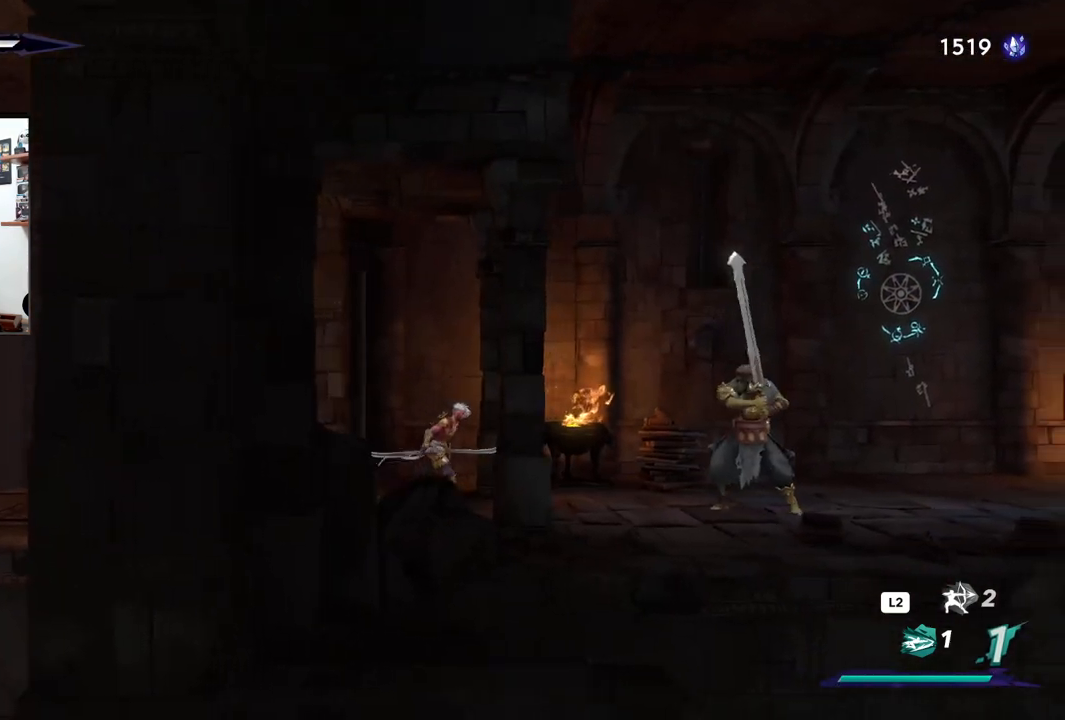
{"dt_ms": 500, "buttons": ["SQUARE"], "left_stick": "right", "right_stick": "center", "events": [[133, "SQUARE", "down"], [250, "SQUARE", "up"], [333, "SQUARE", "down"], [417, "SQUARE", "up"], [483, "SQUARE", "down"]]}
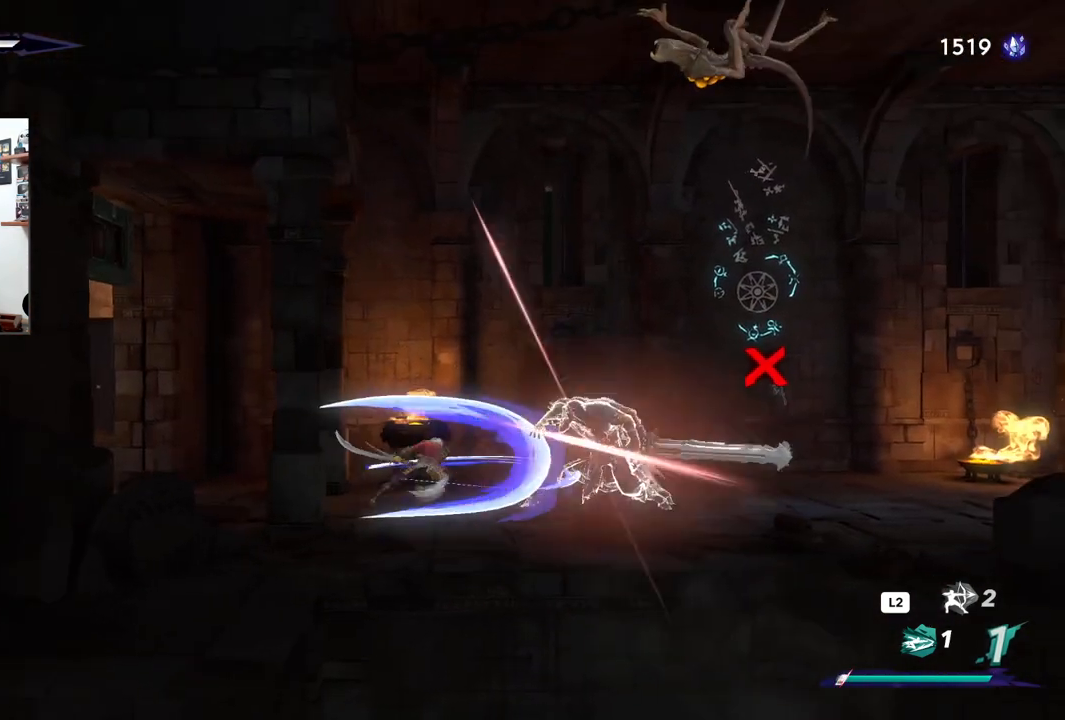
{"dt_ms": 500, "buttons": ["L2"], "left_stick": "center", "right_stick": "center", "events": [[50, "left_stick", "center"], [83, "SQUARE", "up"], [150, "SQUARE", "down"], [233, "SQUARE", "up"], [367, "L2", "down"]]}
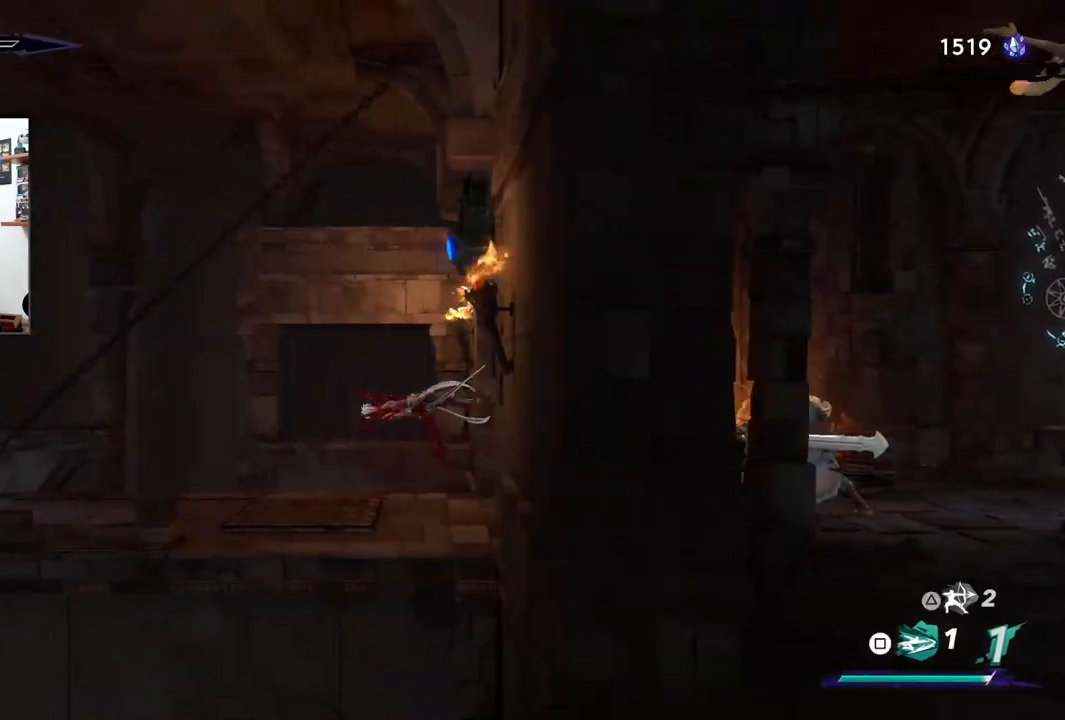
{"dt_ms": 500, "buttons": [], "left_stick": "right", "right_stick": "center", "events": [[250, "L2", "up"], [283, "left_stick", "right"]]}
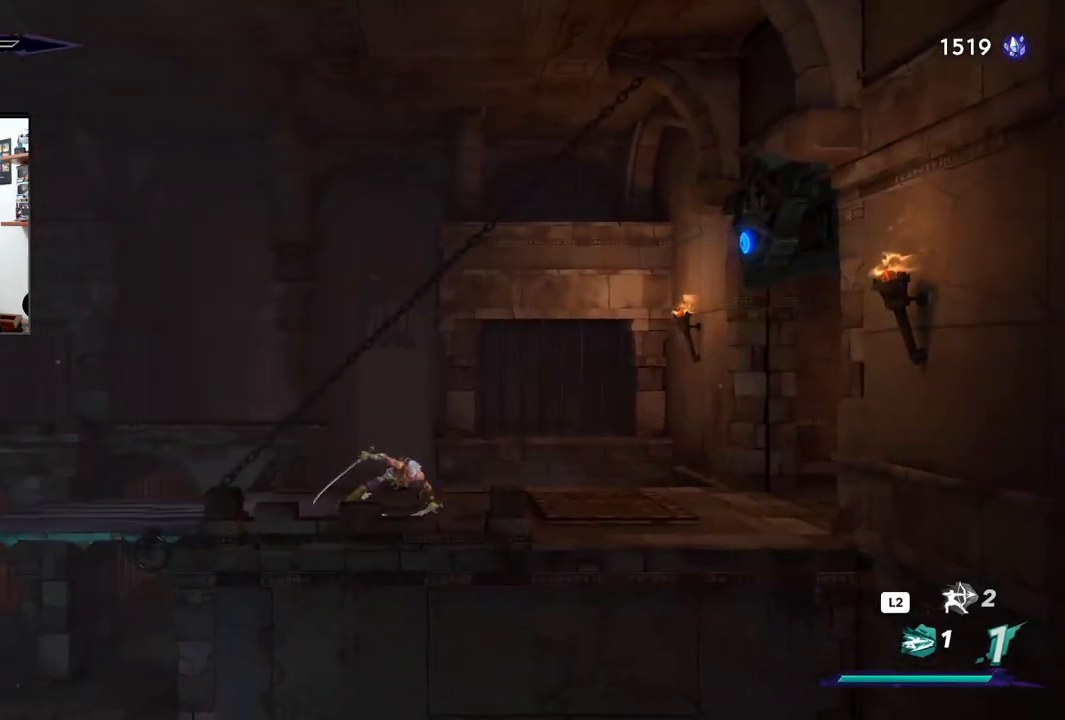
{"dt_ms": 500, "buttons": ["TRIANGLE"], "left_stick": "right", "right_stick": "center", "events": [[17, "left_stick", "center"], [100, "left_stick", "left"], [250, "left_stick", "center"], [300, "left_stick", "right"], [450, "TRIANGLE", "down"]]}
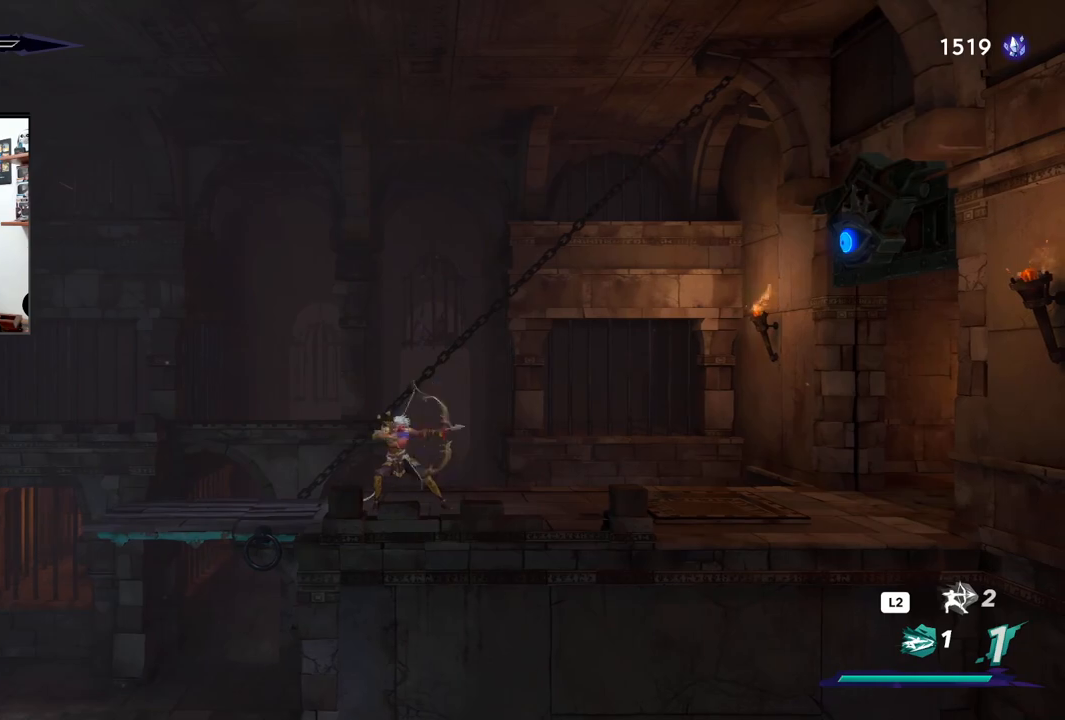
{"dt_ms": 500, "buttons": [], "left_stick": "right", "right_stick": "center", "events": [[33, "TRIANGLE", "up"], [117, "TRIANGLE", "down"], [200, "TRIANGLE", "up"], [267, "TRIANGLE", "down"], [350, "TRIANGLE", "up"], [433, "TRIANGLE", "down"], [500, "TRIANGLE", "up"]]}
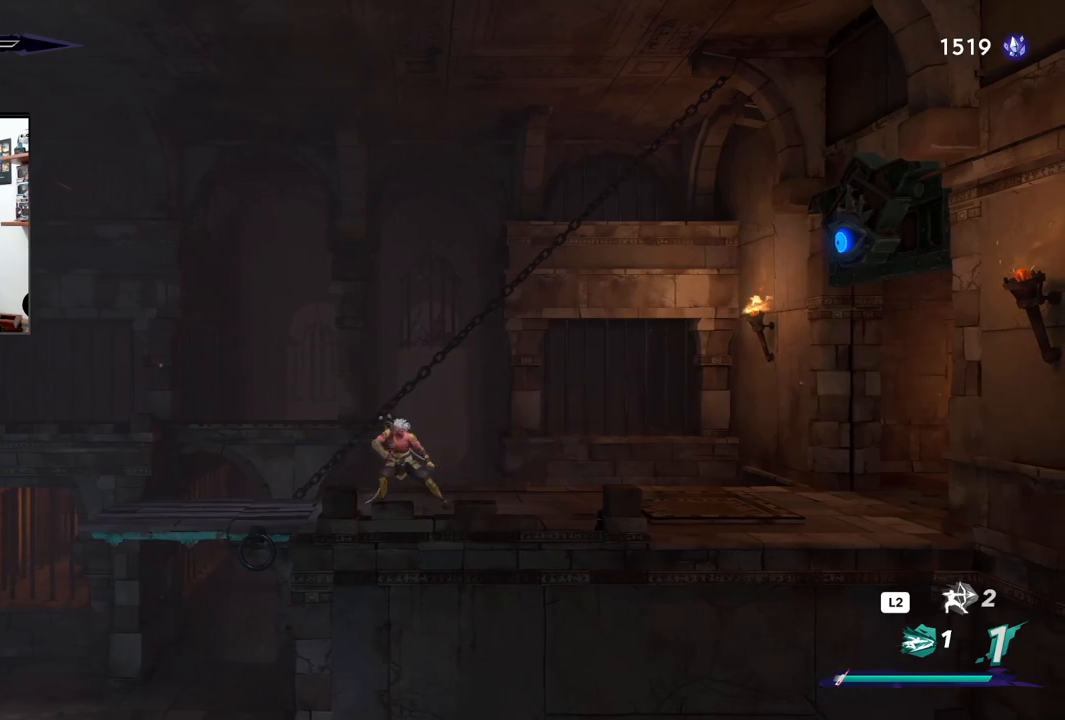
{"dt_ms": 500, "buttons": [], "left_stick": "center", "right_stick": "center", "events": [[83, "TRIANGLE", "down"], [150, "TRIANGLE", "up"], [250, "TRIANGLE", "down"], [300, "TRIANGLE", "up"], [400, "TRIANGLE", "down"], [450, "TRIANGLE", "up"], [500, "left_stick", "center"]]}
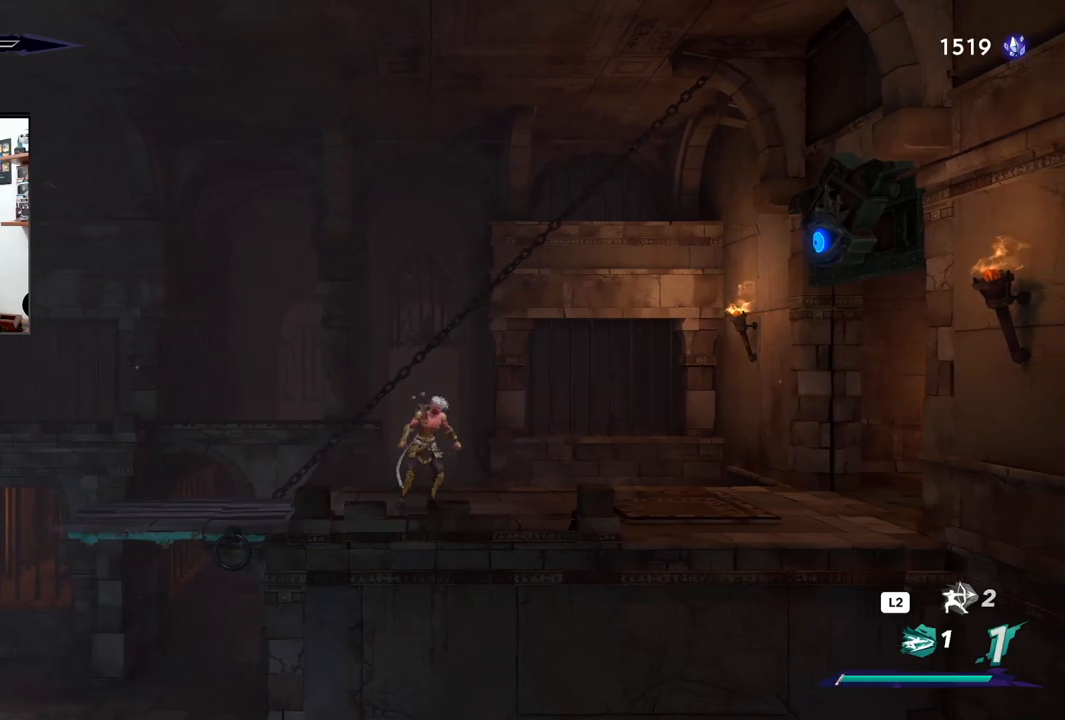
{"dt_ms": 500, "buttons": [], "left_stick": "center", "right_stick": "center", "events": []}
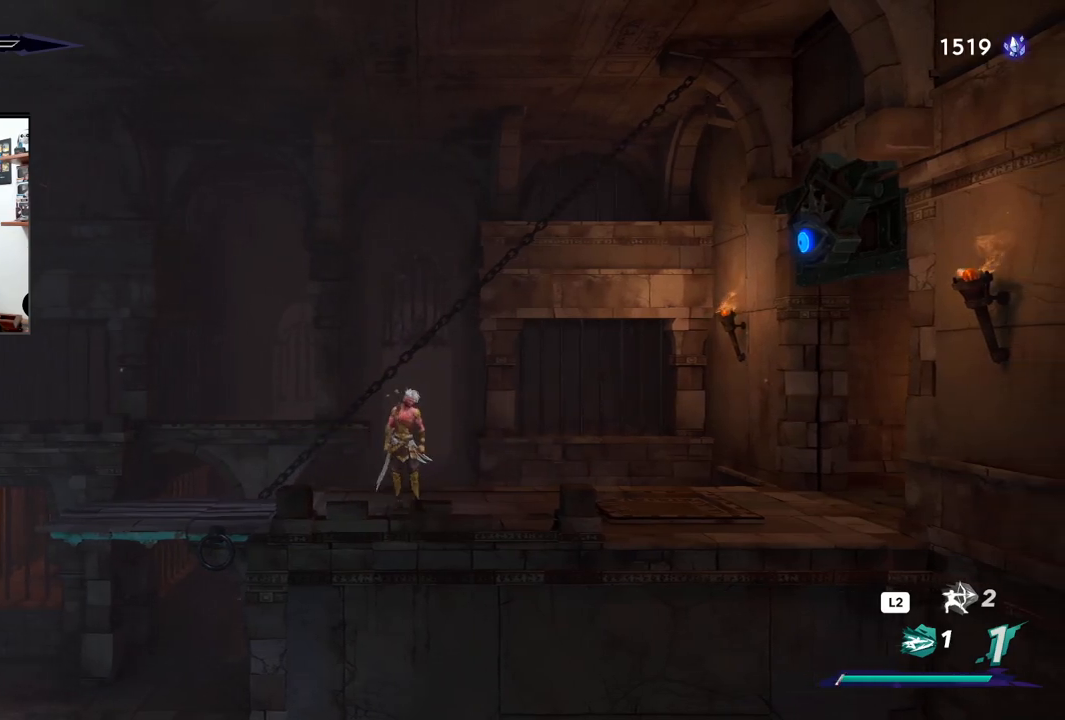
{"dt_ms": 500, "buttons": [], "left_stick": "right", "right_stick": "center", "events": [[17, "left_stick", "right"]]}
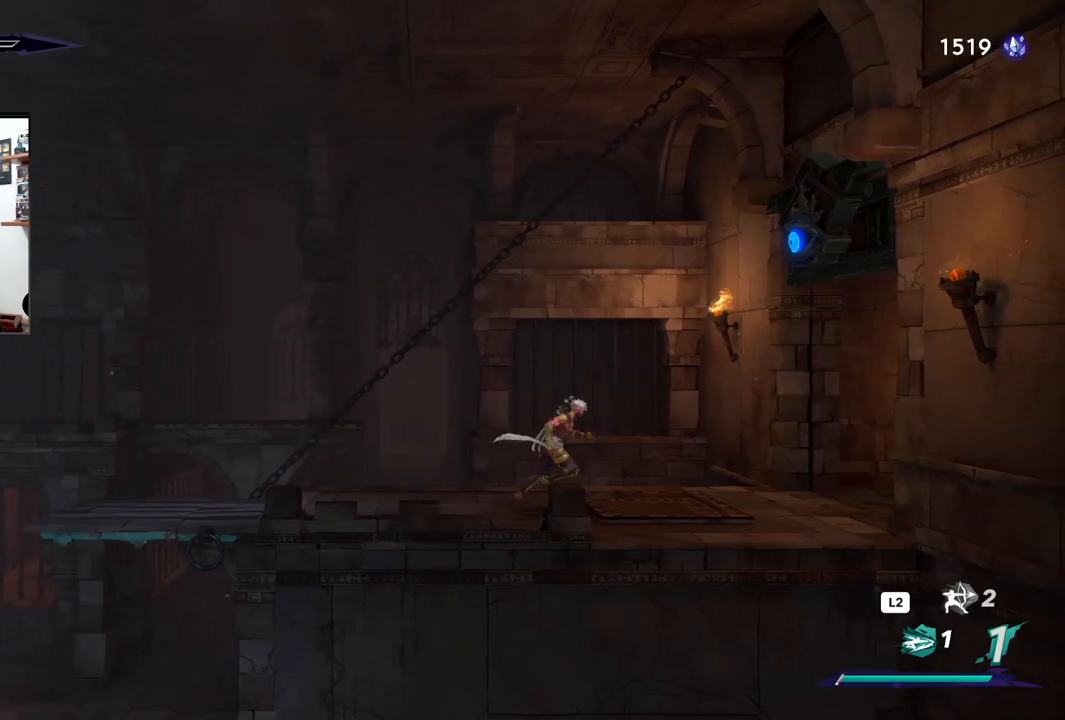
{"dt_ms": 500, "buttons": ["R2"], "left_stick": "right", "right_stick": "center", "events": [[33, "R2", "down"]]}
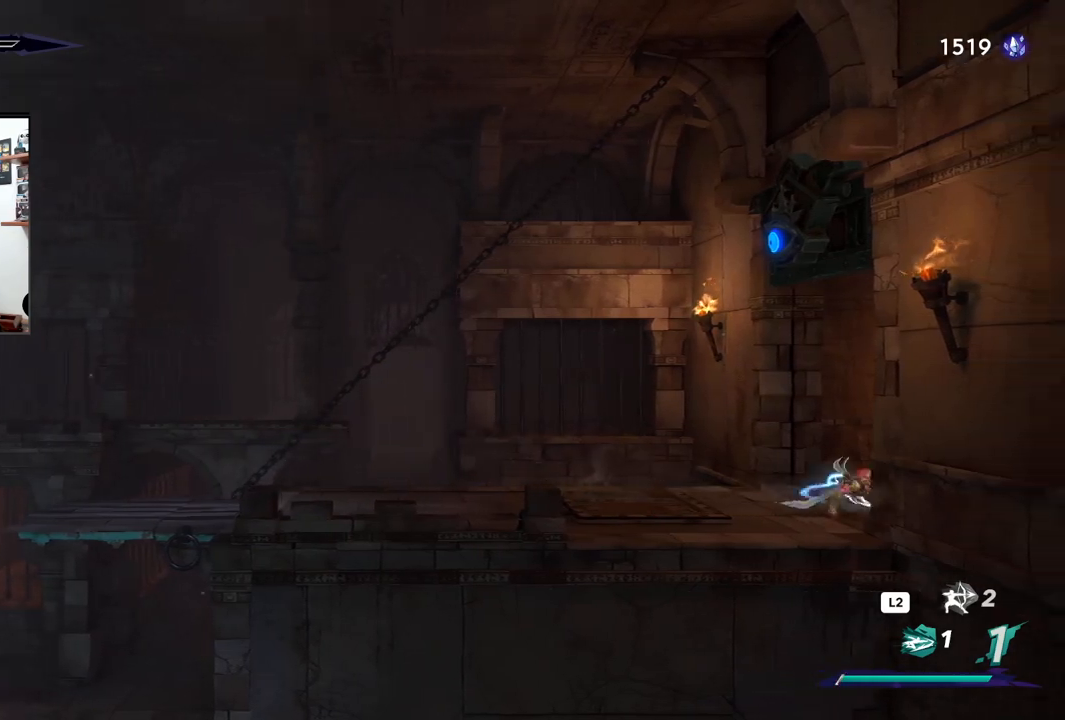
{"dt_ms": 500, "buttons": ["R2"], "left_stick": "right", "right_stick": "center", "events": [[17, "R2", "up"], [333, "R2", "down"]]}
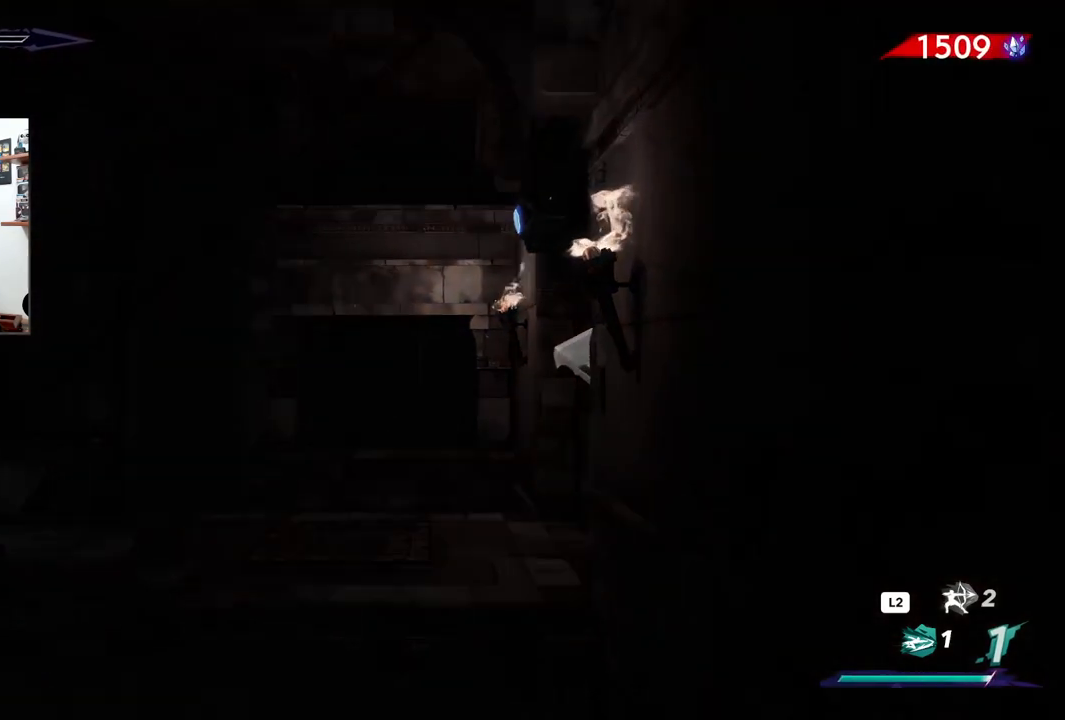
{"dt_ms": 1000, "buttons": [], "left_stick": "center", "right_stick": "center"}